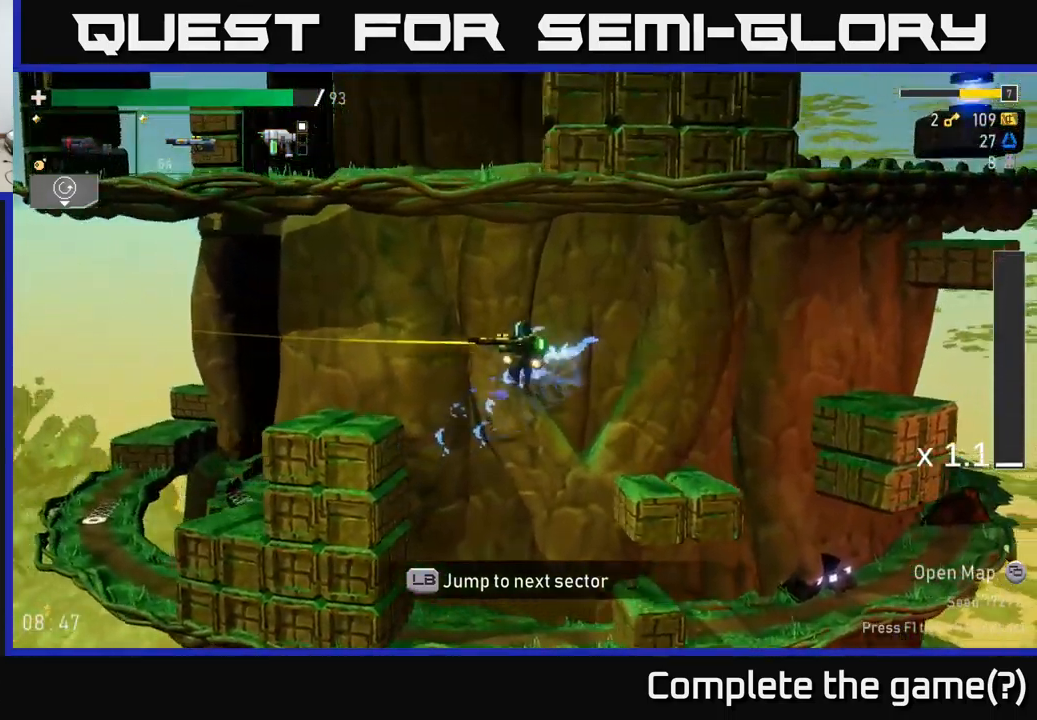
Gameplay with a controller (Xbox layout); each line is a JSON object with the inputs held at the frame after it. "events" lists button and stick changes between this image and that frame as [ms after this image, input, new state], when the widget could be followed in between.
{"buttons": [], "left_stick": "left", "right_stick": "center", "events": [[183, "A", "up"]]}
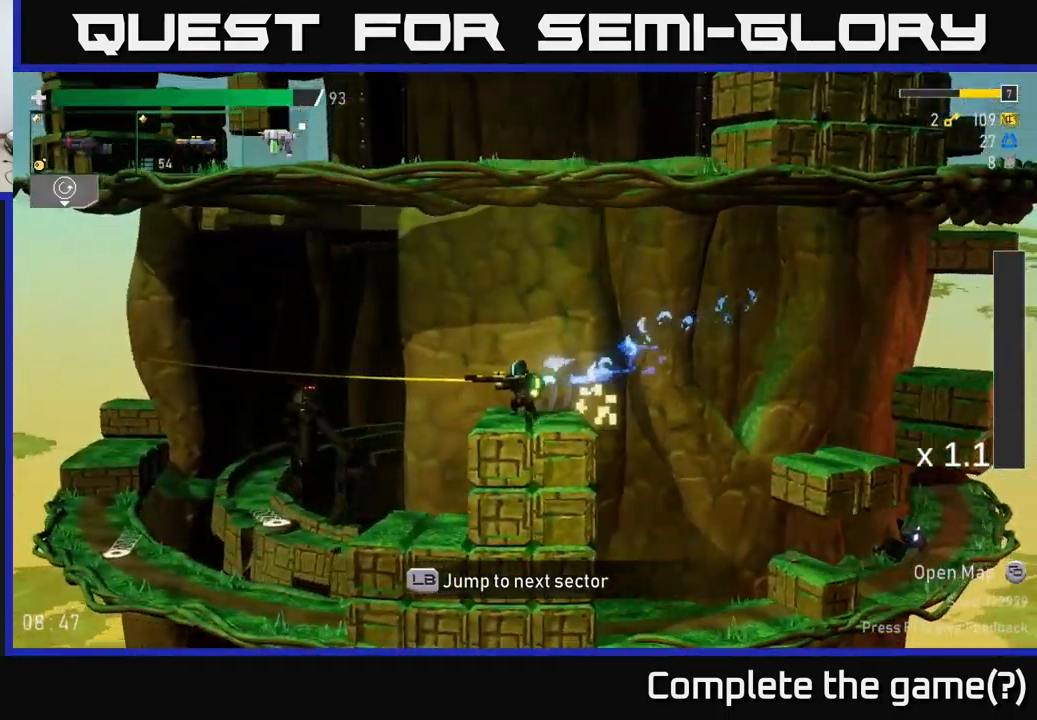
{"buttons": [], "left_stick": "left", "right_stick": "center", "events": [[33, "A", "down"], [467, "A", "up"]]}
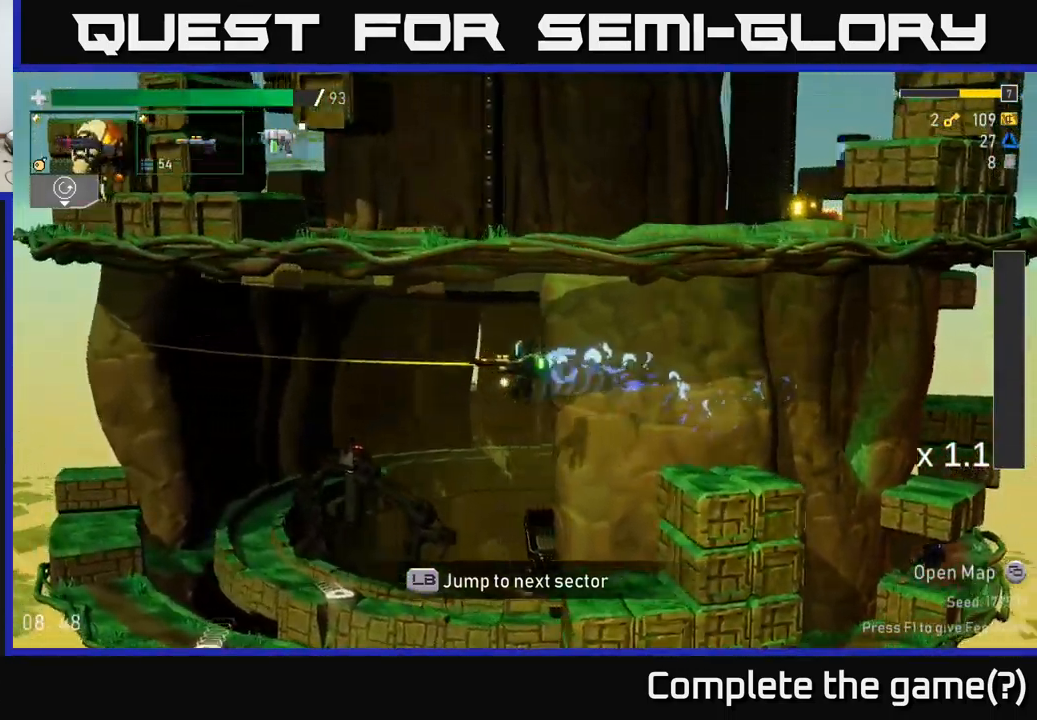
{"buttons": [], "left_stick": "center", "right_stick": "center", "events": [[117, "L1", "down"], [250, "L1", "up"], [433, "left_stick", "center"]]}
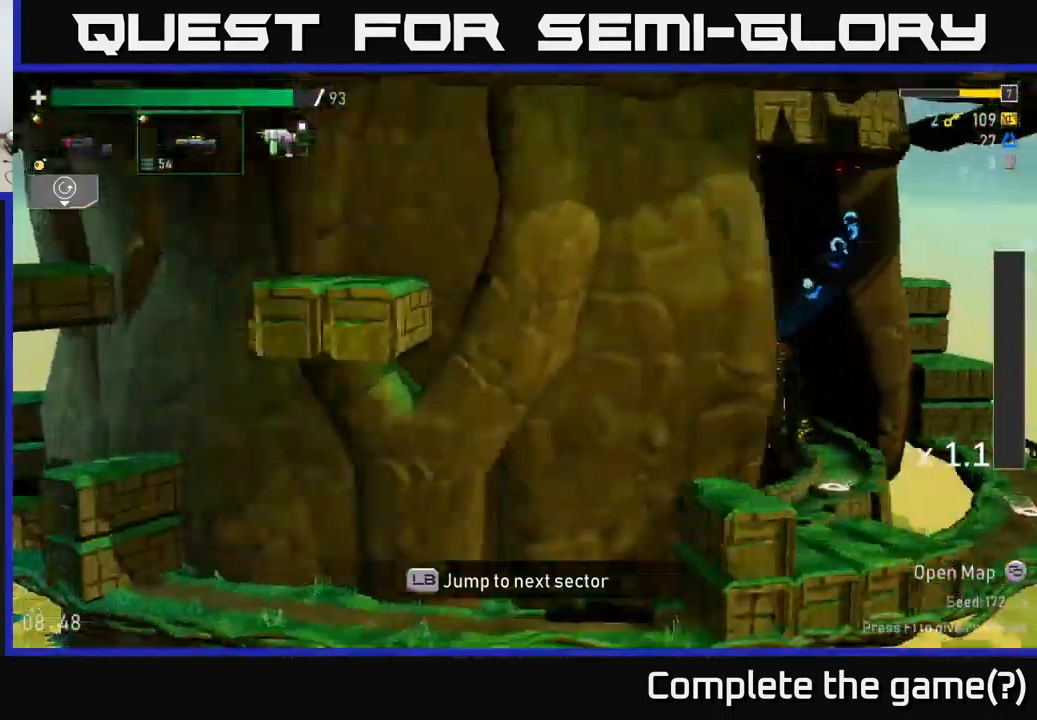
{"buttons": [], "left_stick": "center", "right_stick": "center", "events": []}
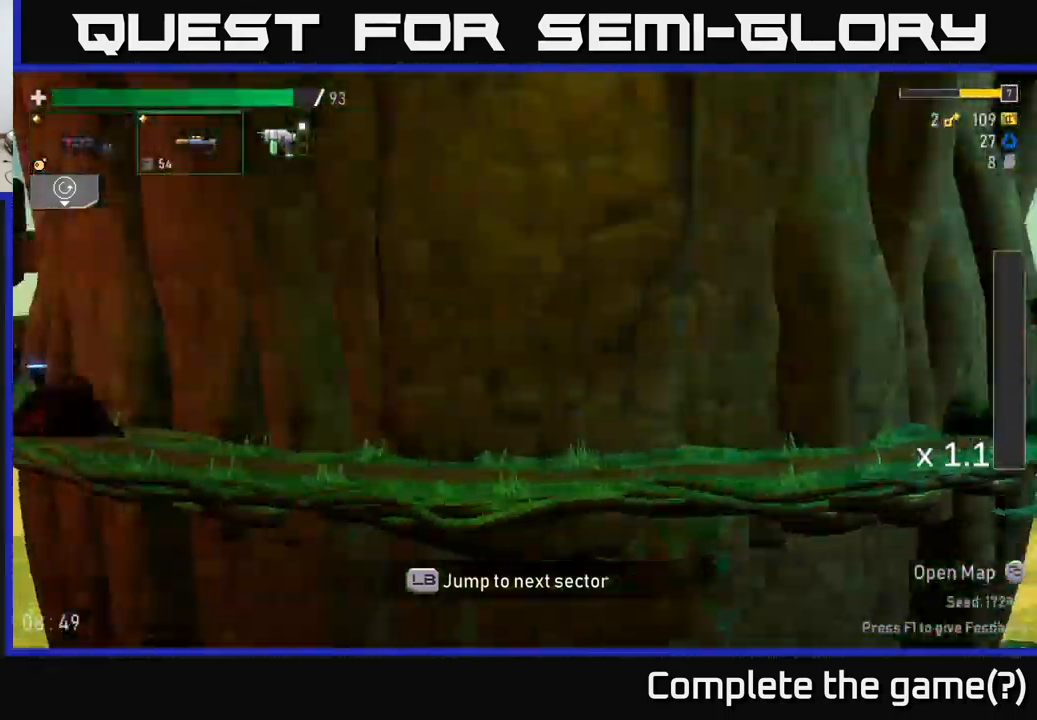
{"buttons": [], "left_stick": "center", "right_stick": "center", "events": []}
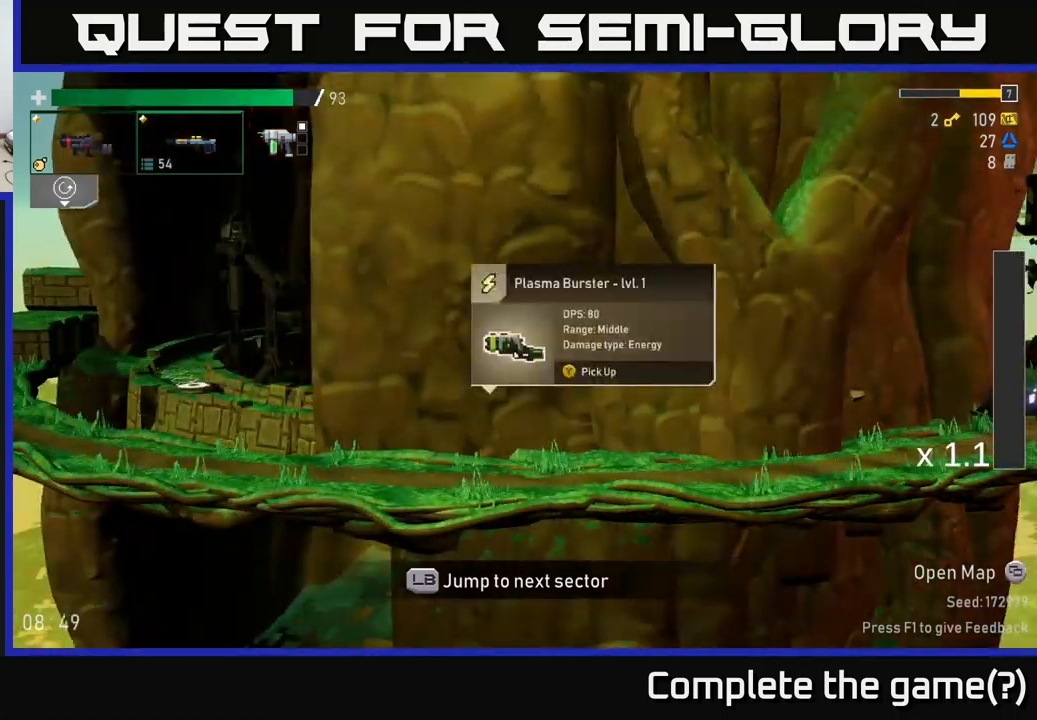
{"buttons": [], "left_stick": "center", "right_stick": "center", "events": []}
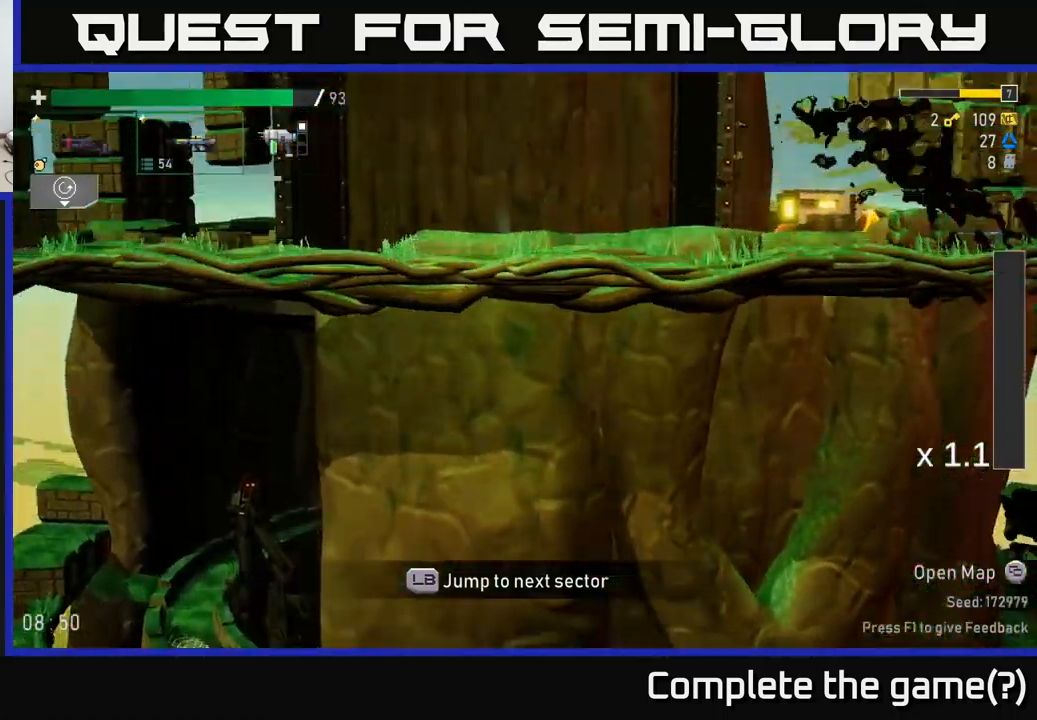
{"buttons": [], "left_stick": "left", "right_stick": "center", "events": [[300, "left_stick", "left"]]}
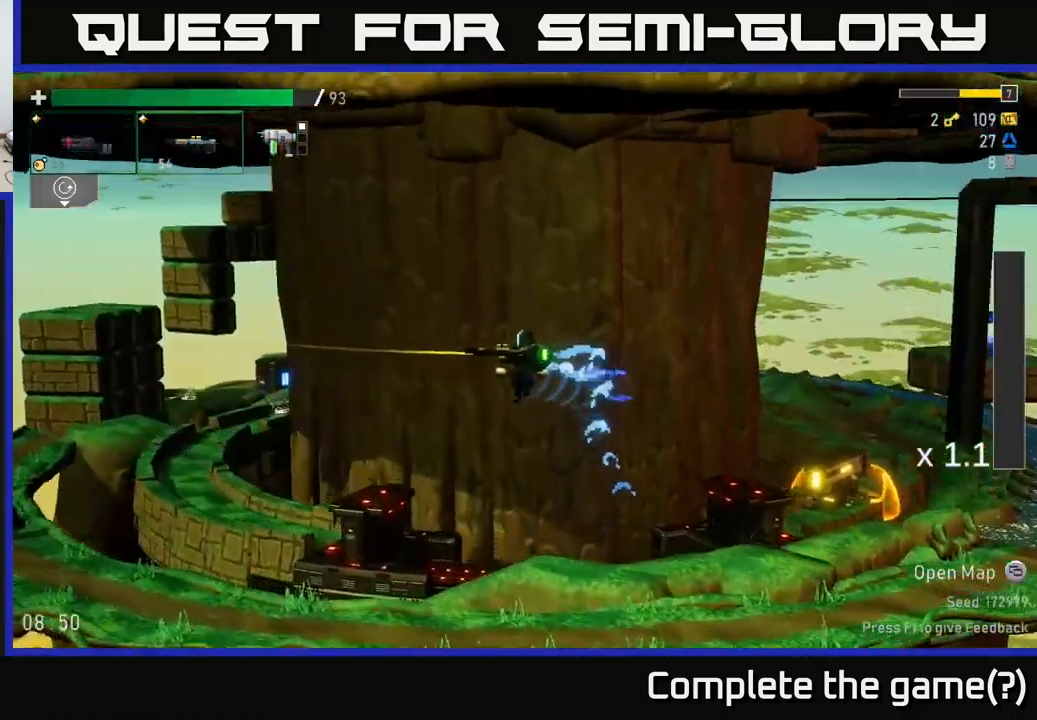
{"buttons": [], "left_stick": "right", "right_stick": "center", "events": [[167, "left_stick", "right"]]}
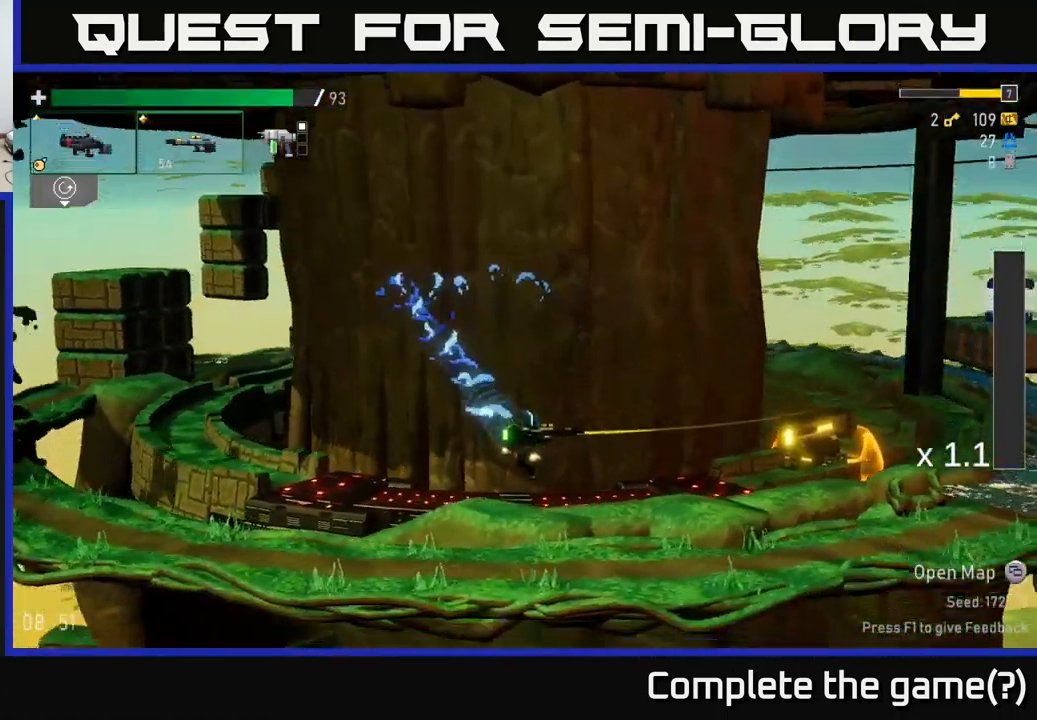
{"buttons": [], "left_stick": "center", "right_stick": "center", "events": [[100, "R2", "down"], [183, "left_stick", "center"], [217, "R2", "up"], [317, "R2", "down"], [417, "R2", "up"]]}
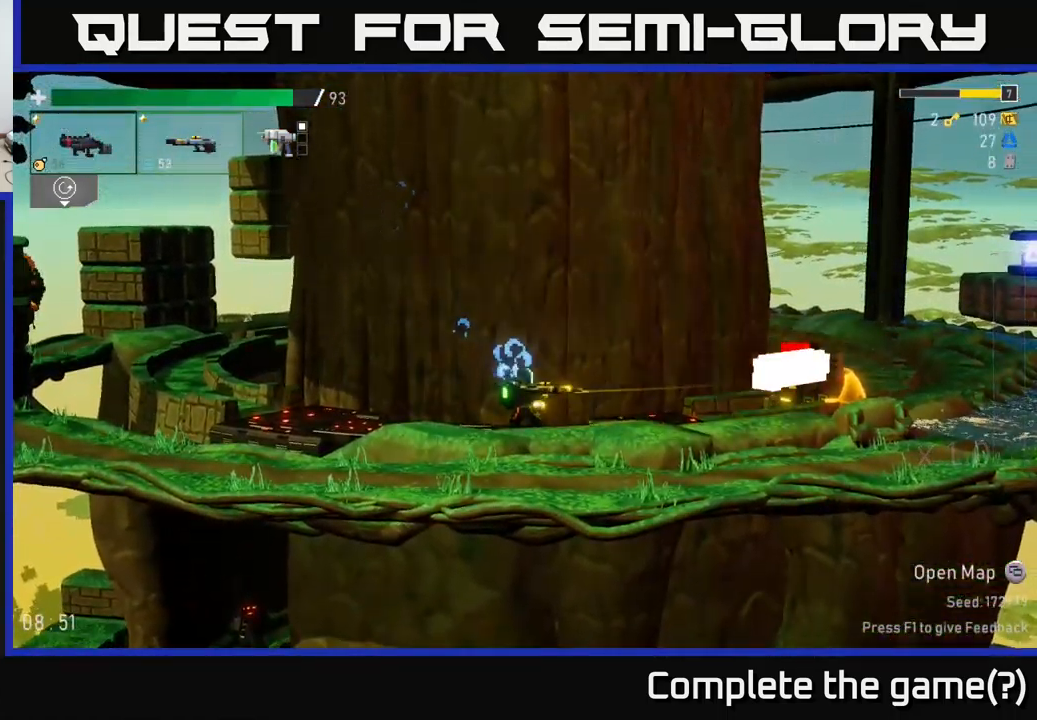
{"buttons": ["R2"], "left_stick": "center", "right_stick": "center", "events": [[33, "R2", "down"], [133, "R2", "up"], [233, "R2", "down"], [333, "R2", "up"], [450, "R2", "down"]]}
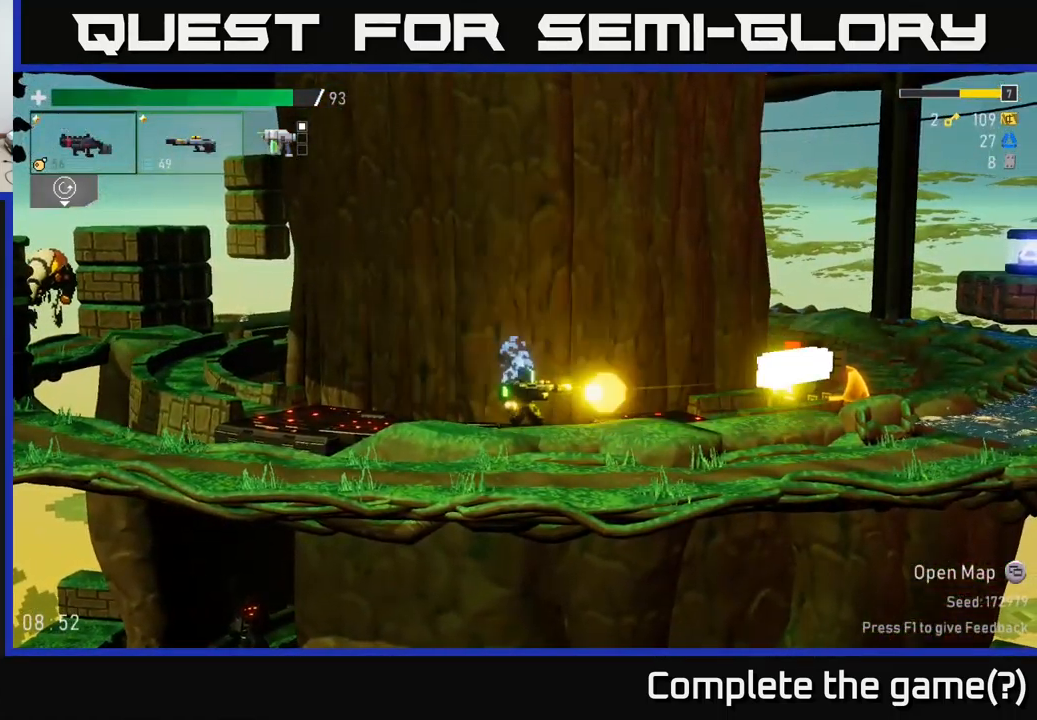
{"buttons": [], "left_stick": "right", "right_stick": "center", "events": [[33, "R2", "up"], [150, "R2", "down"], [267, "R2", "up"], [300, "left_stick", "right"], [367, "R2", "down"], [467, "R2", "up"]]}
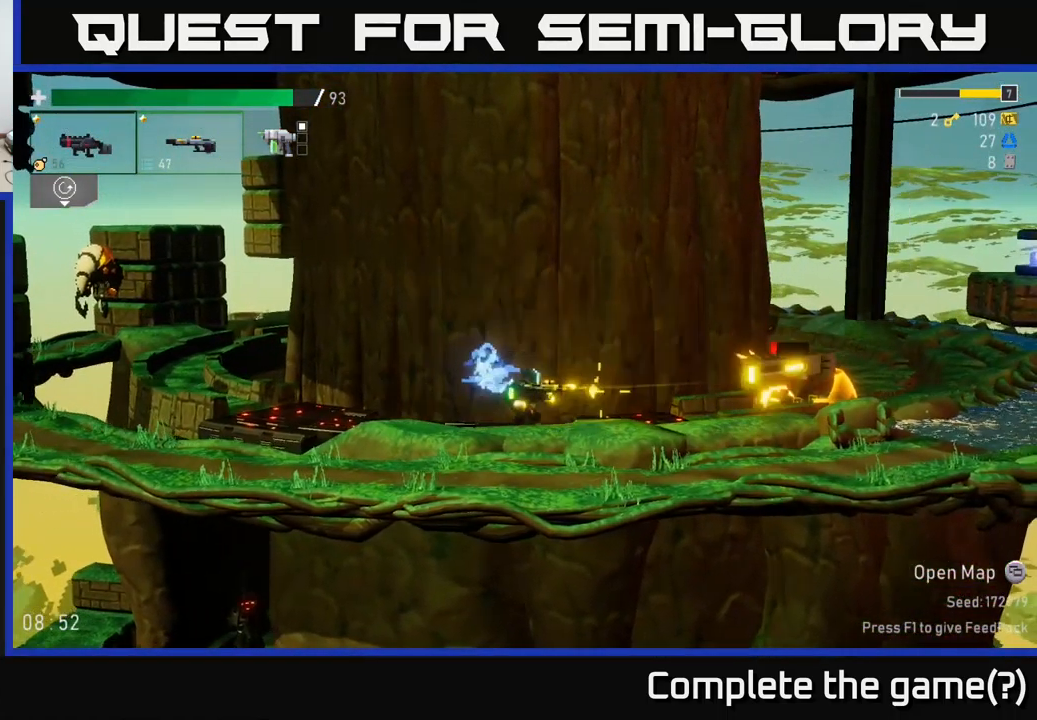
{"buttons": [], "left_stick": "right", "right_stick": "center", "events": [[67, "R2", "down"], [217, "R2", "up"], [400, "R2", "down"], [500, "R2", "up"]]}
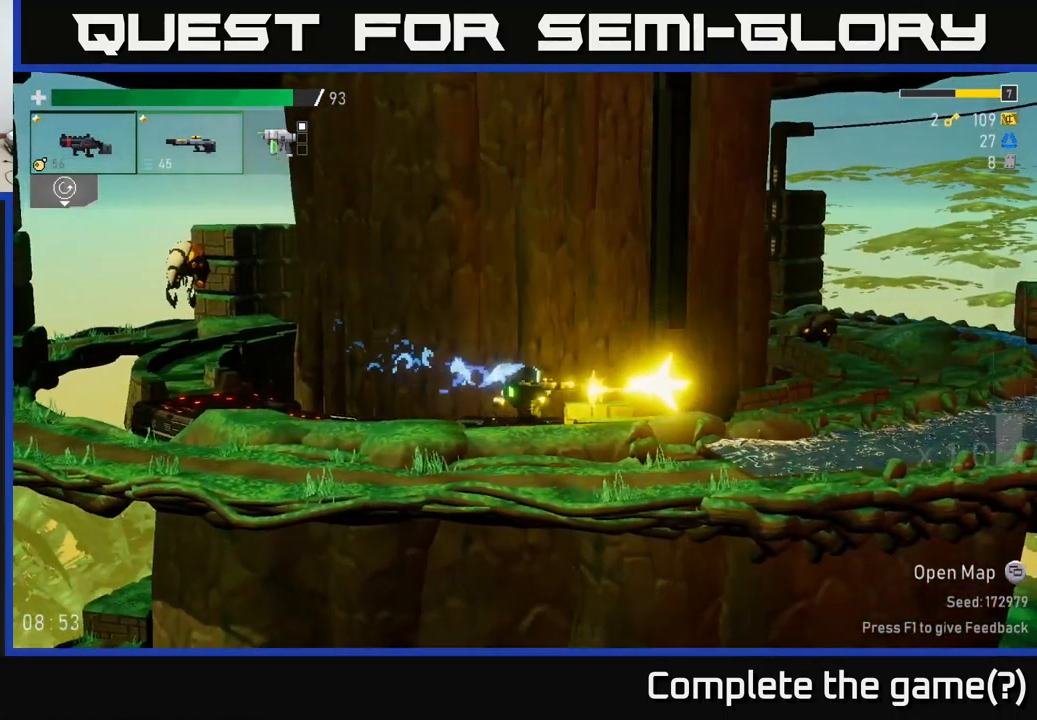
{"buttons": ["R2"], "left_stick": "right", "right_stick": "center", "events": [[233, "R2", "down"], [333, "R2", "up"], [417, "R2", "down"]]}
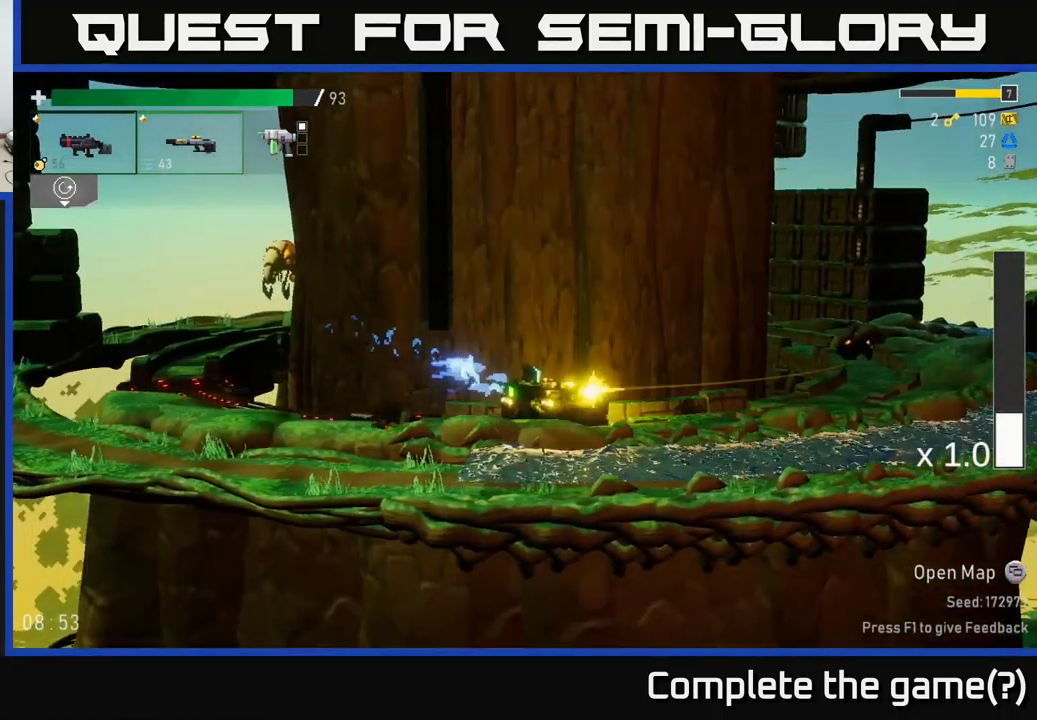
{"buttons": [], "left_stick": "right", "right_stick": "center", "events": [[17, "R2", "up"], [350, "R2", "down"], [467, "R2", "up"]]}
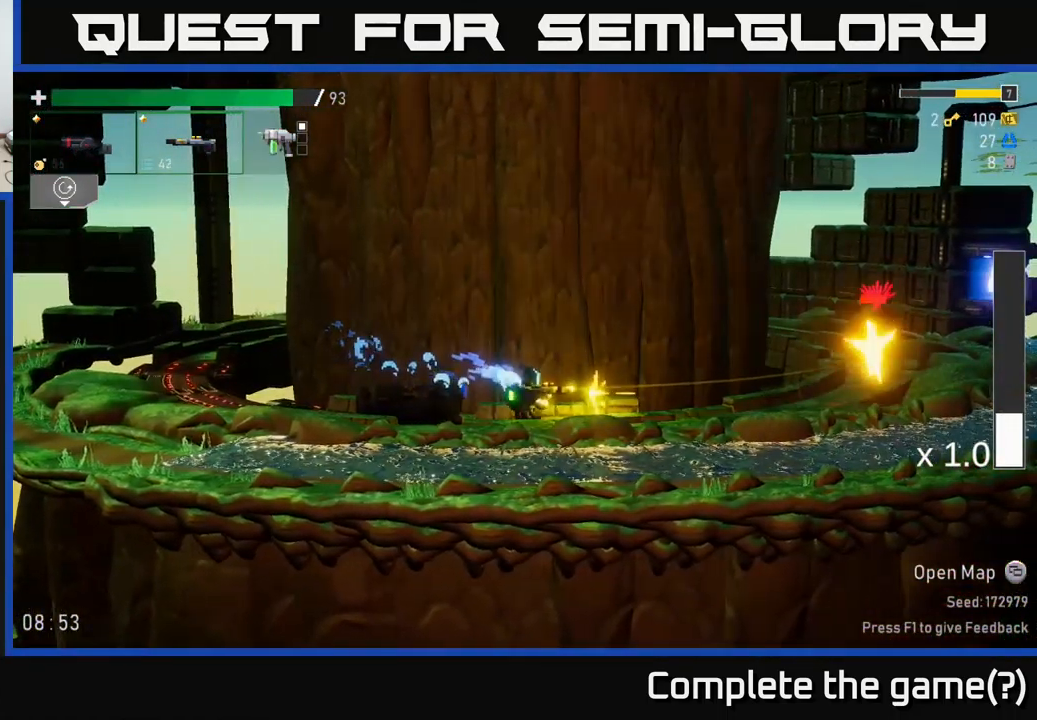
{"buttons": ["R2"], "left_stick": "right", "right_stick": "center", "events": [[67, "R2", "down"], [183, "R2", "up"], [317, "R2", "down"], [434, "R2", "up"], [500, "R2", "down"]]}
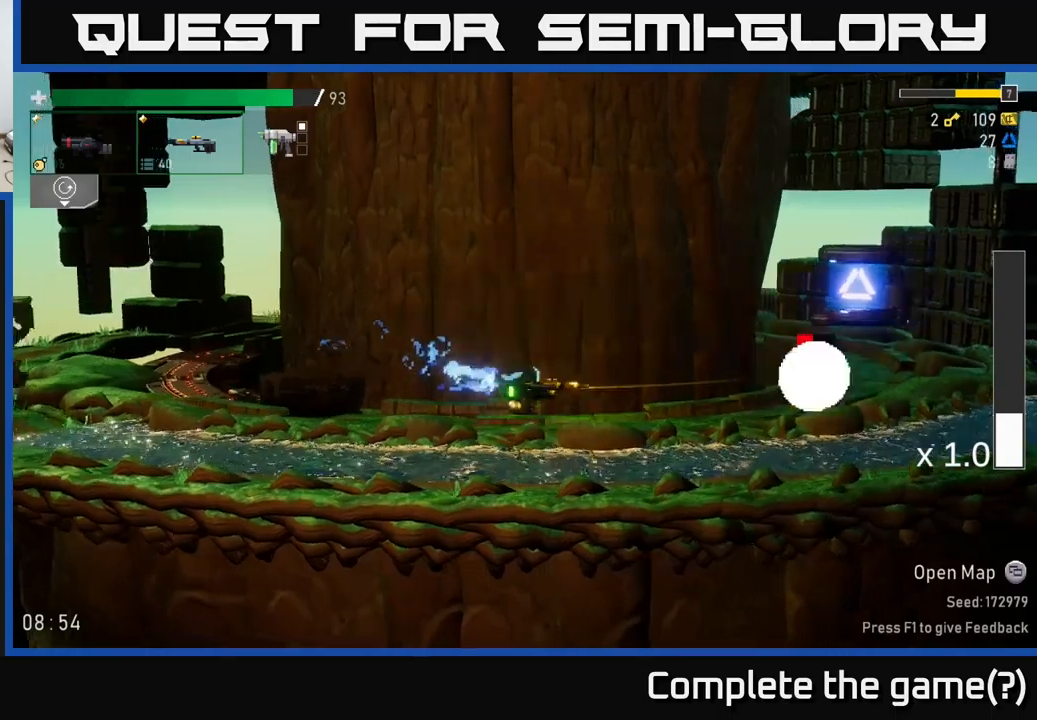
{"buttons": ["R2"], "left_stick": "right", "right_stick": "center", "events": [[100, "R2", "up"], [217, "R2", "down"], [350, "R2", "up"], [450, "R2", "down"]]}
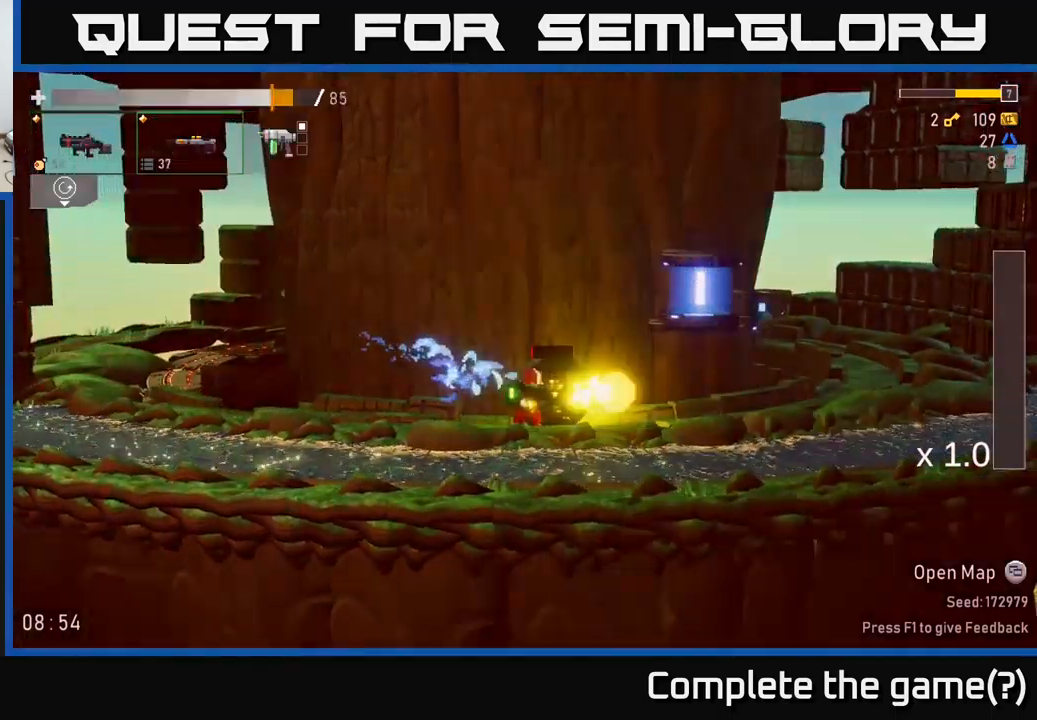
{"buttons": [], "left_stick": "right", "right_stick": "center", "events": [[50, "R2", "up"]]}
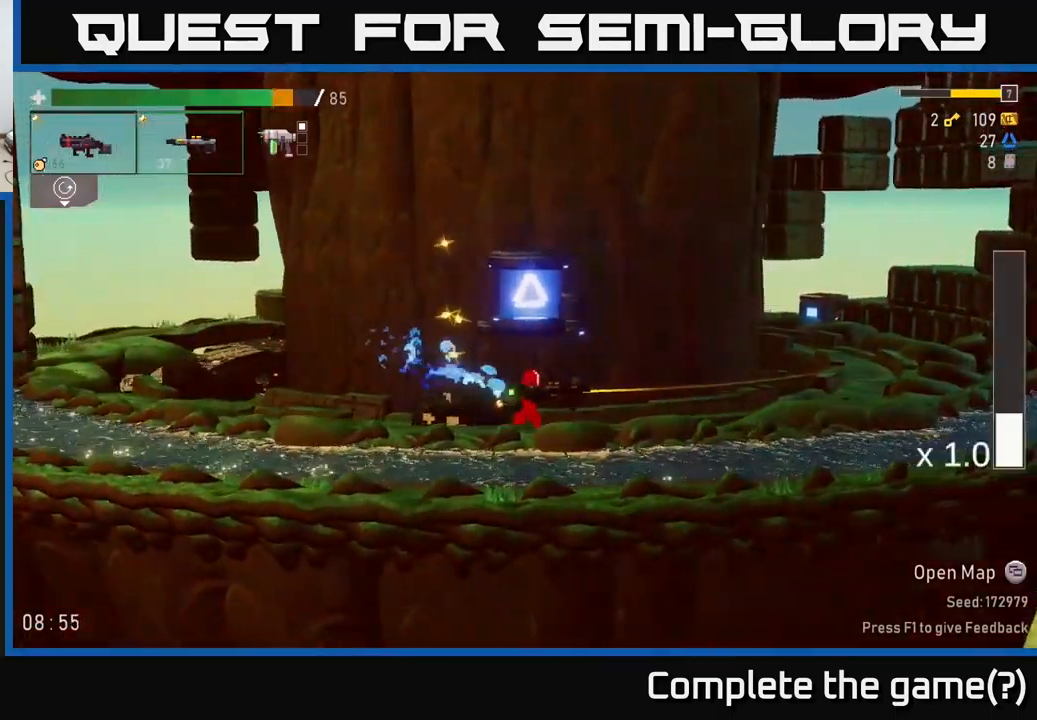
{"buttons": [], "left_stick": "right", "right_stick": "center", "events": []}
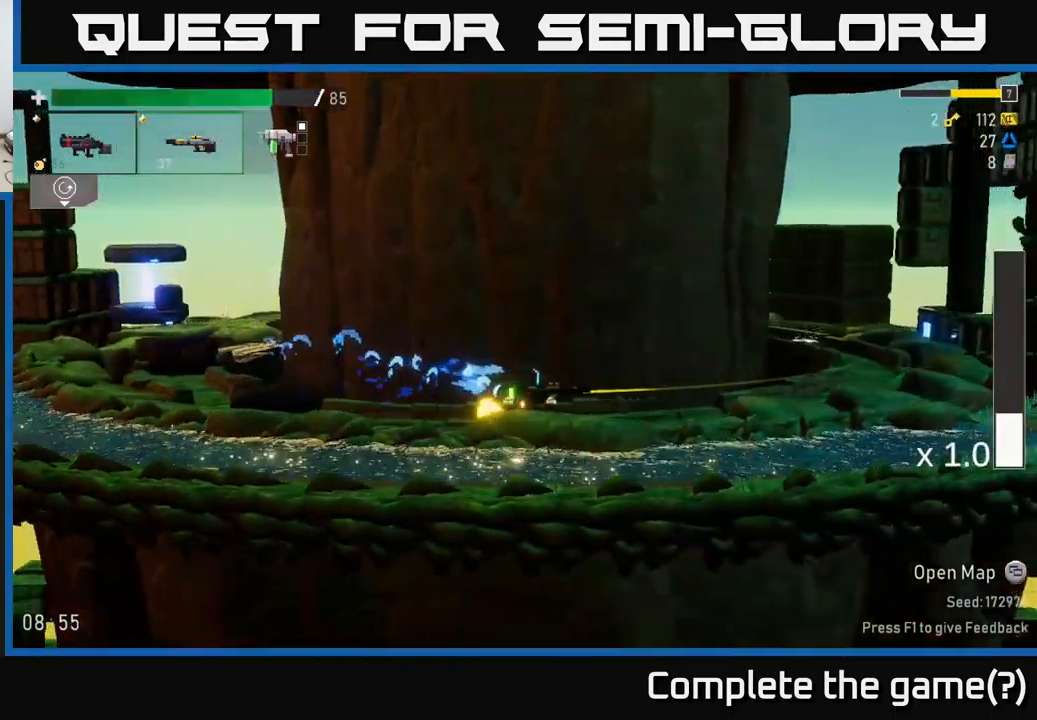
{"buttons": [], "left_stick": "right", "right_stick": "center", "events": [[167, "L2", "down"], [250, "L2", "up"]]}
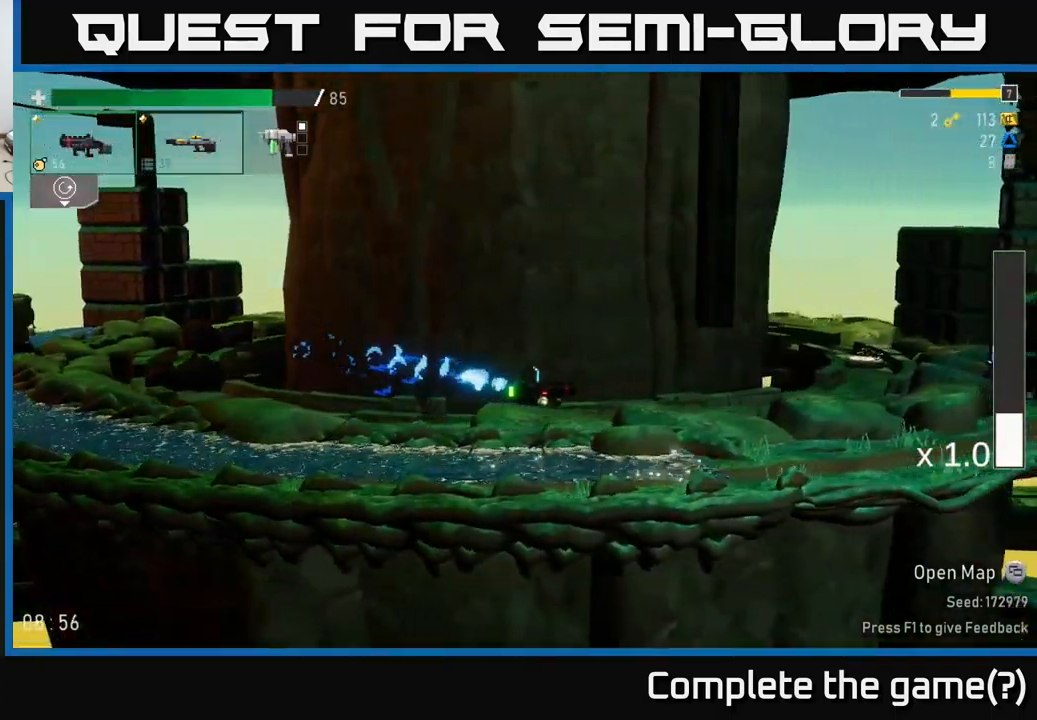
{"buttons": ["X"], "left_stick": "right", "right_stick": "center", "events": [[284, "X", "down"]]}
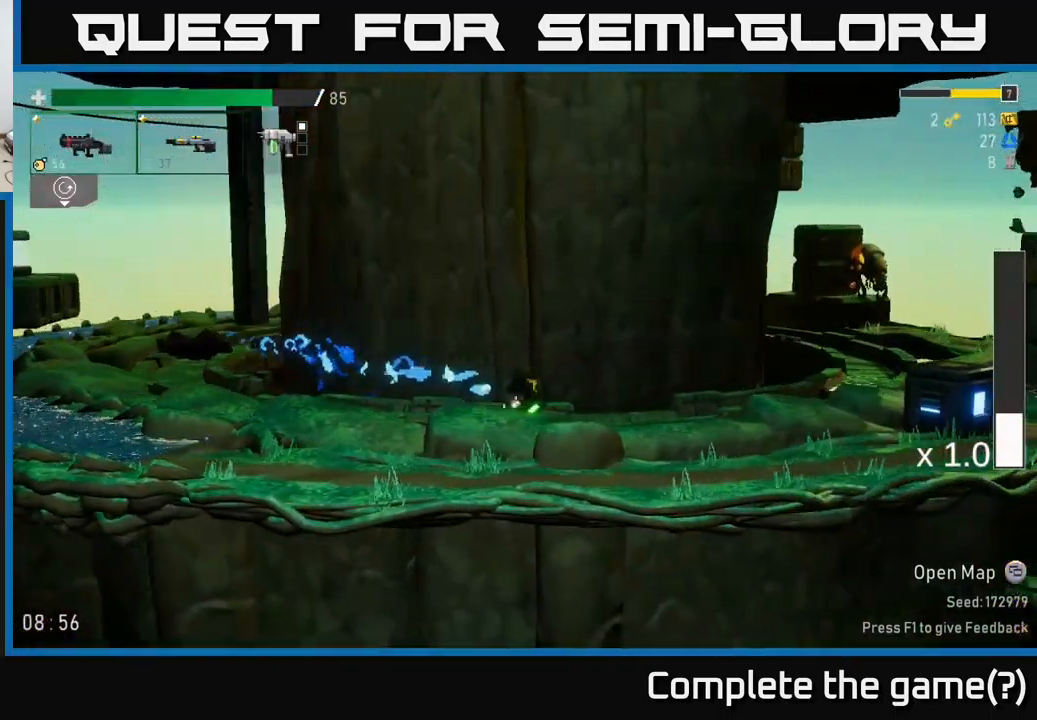
{"buttons": ["X"], "left_stick": "right", "right_stick": "center", "events": [[67, "X", "up"], [400, "X", "down"]]}
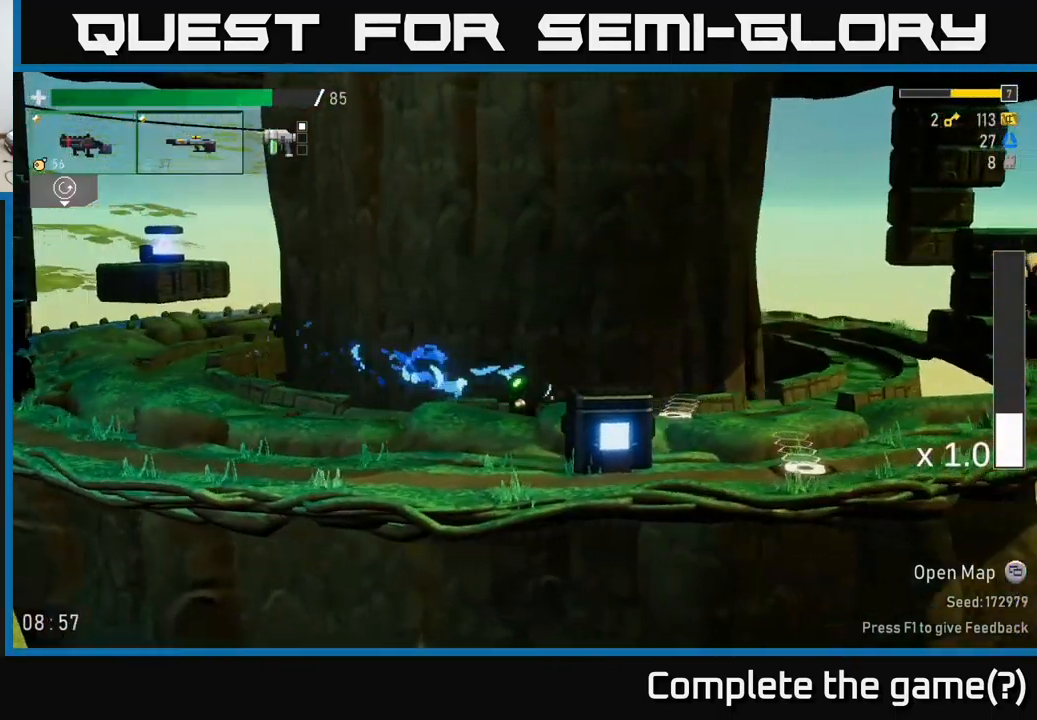
{"buttons": [], "left_stick": "right", "right_stick": "center", "events": [[50, "X", "up"], [134, "Y", "down"], [234, "Y", "up"]]}
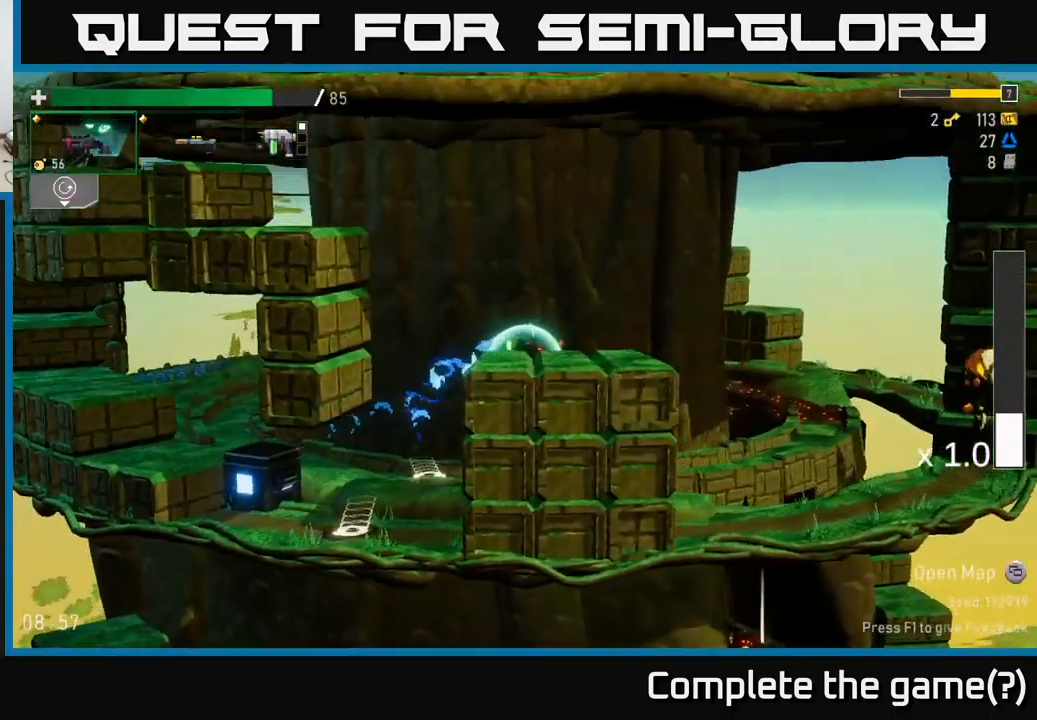
{"buttons": [], "left_stick": "right", "right_stick": "center", "events": [[400, "R2", "down"], [500, "R2", "up"]]}
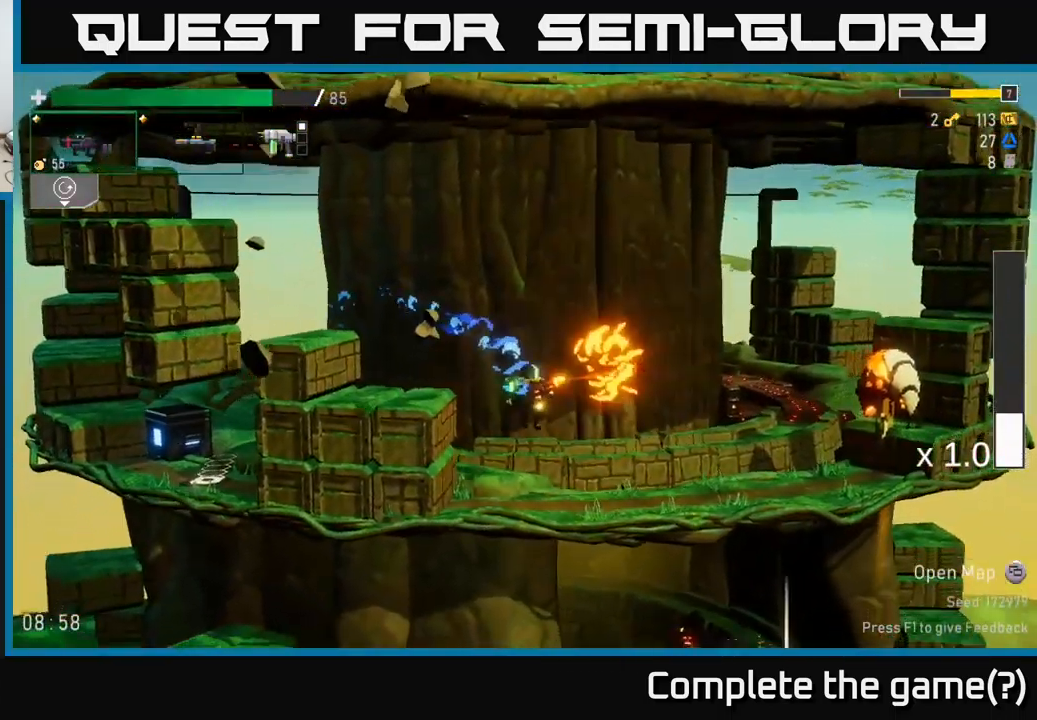
{"buttons": [], "left_stick": "right", "right_stick": "center", "events": [[217, "L2", "down"], [317, "L2", "up"], [334, "R2", "down"], [467, "R2", "up"]]}
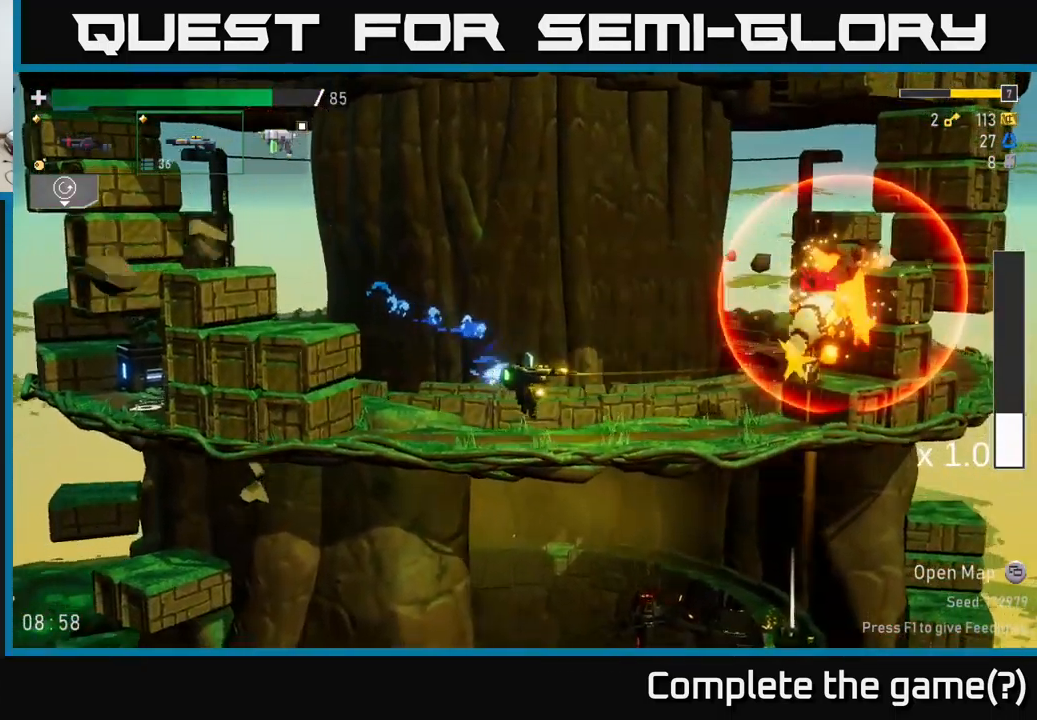
{"buttons": ["A"], "left_stick": "right", "right_stick": "center", "events": [[50, "R2", "down"], [184, "R2", "up"], [267, "R2", "down"], [334, "A", "down"], [384, "R2", "up"]]}
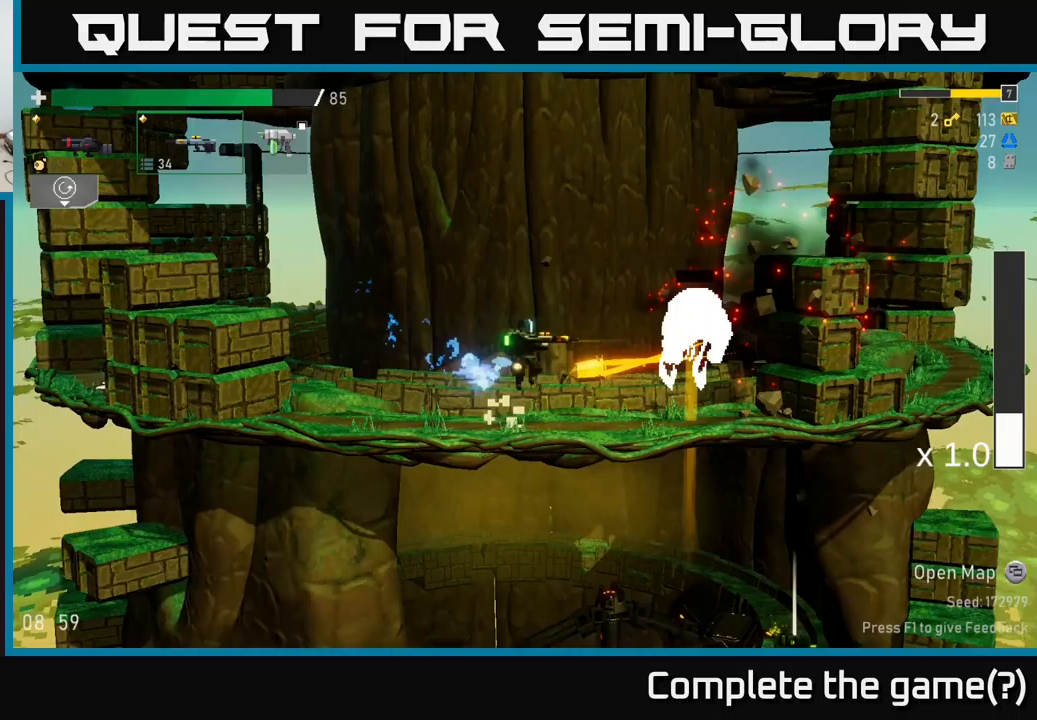
{"buttons": [], "left_stick": "right", "right_stick": "center", "events": [[17, "A", "up"], [100, "R2", "down"], [183, "R2", "up"], [333, "L2", "down"], [467, "L2", "up"]]}
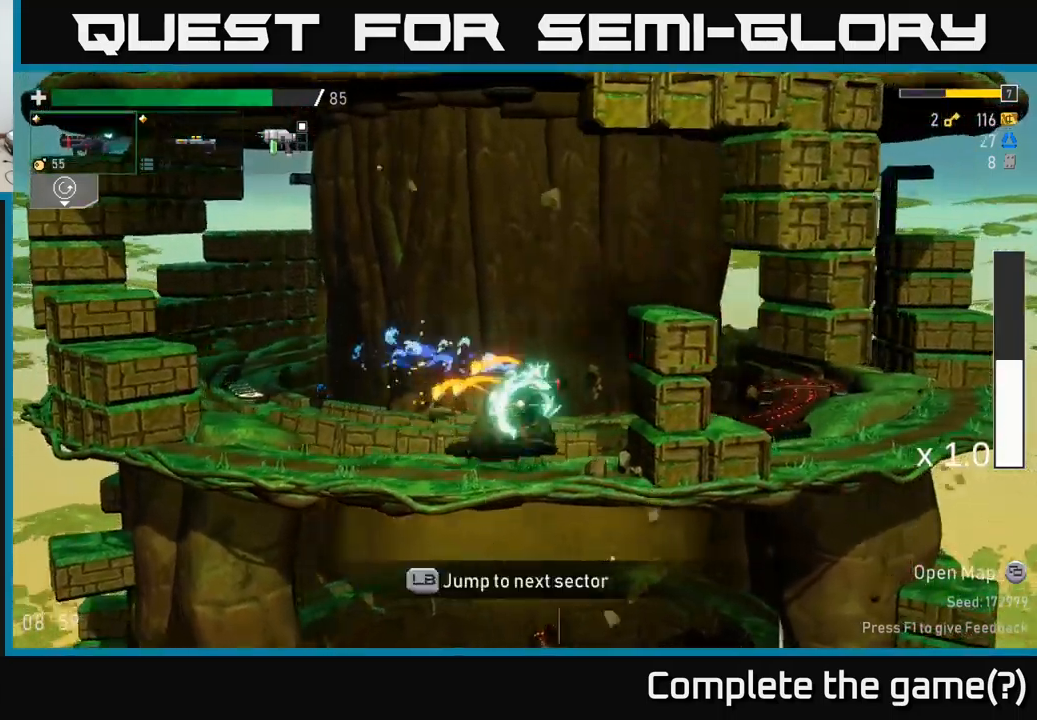
{"buttons": ["A"], "left_stick": "left", "right_stick": "center", "events": [[367, "A", "down"], [383, "left_stick", "left"]]}
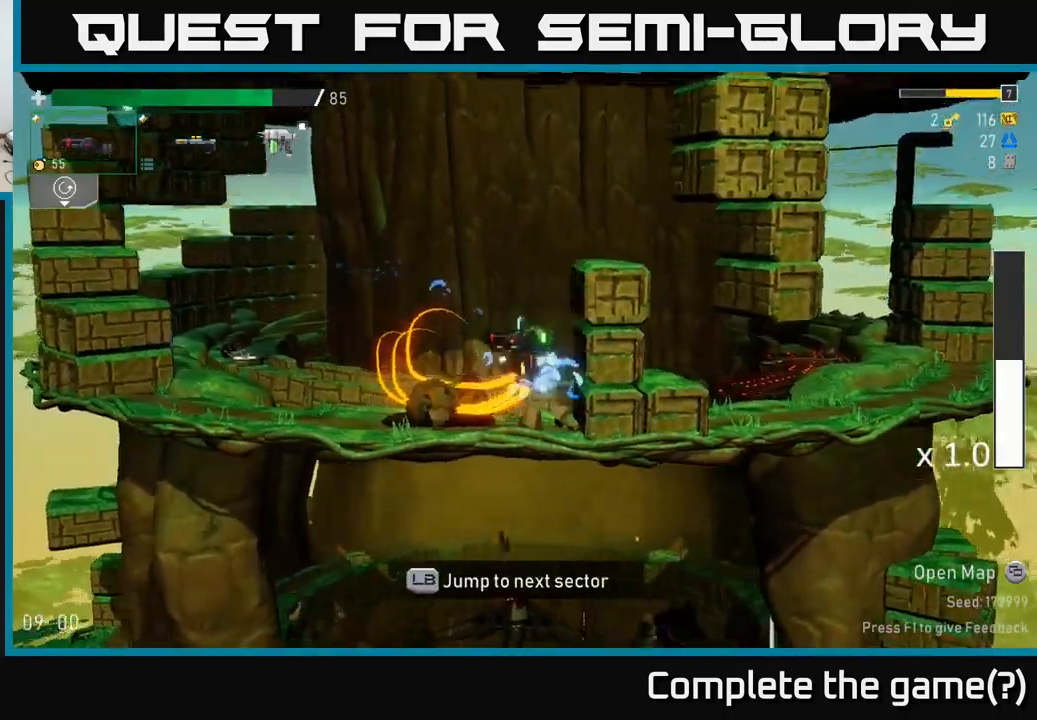
{"buttons": [], "left_stick": "right", "right_stick": "center", "events": [[17, "A", "up"], [67, "A", "down"], [67, "left_stick", "right"], [300, "A", "up"]]}
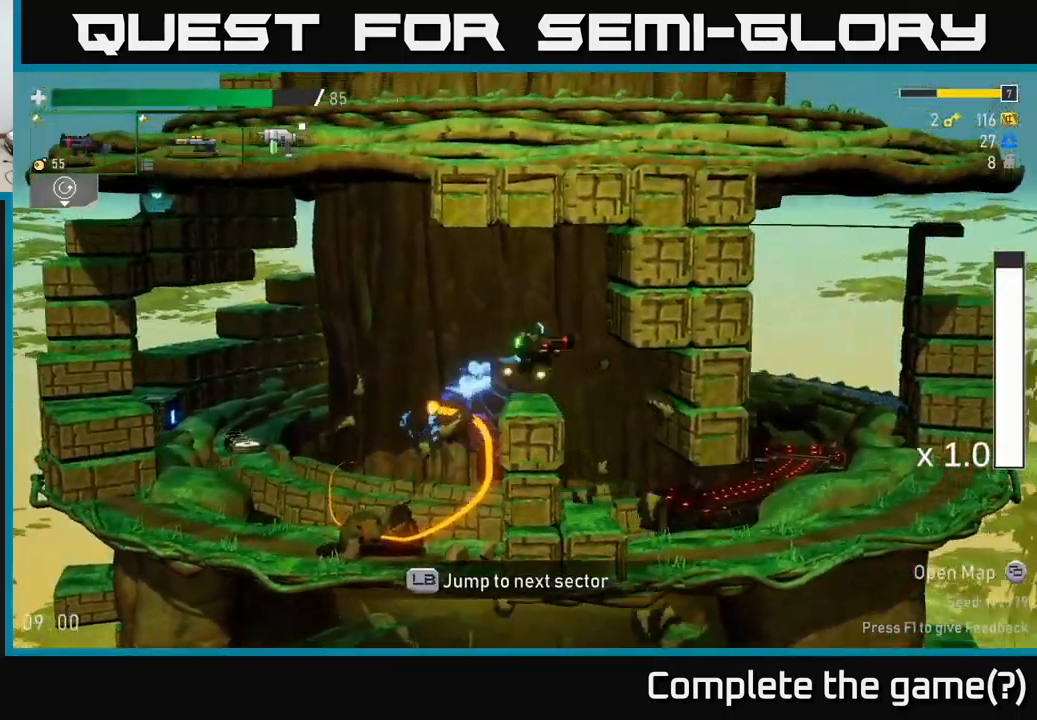
{"buttons": [], "left_stick": "right", "right_stick": "center", "events": []}
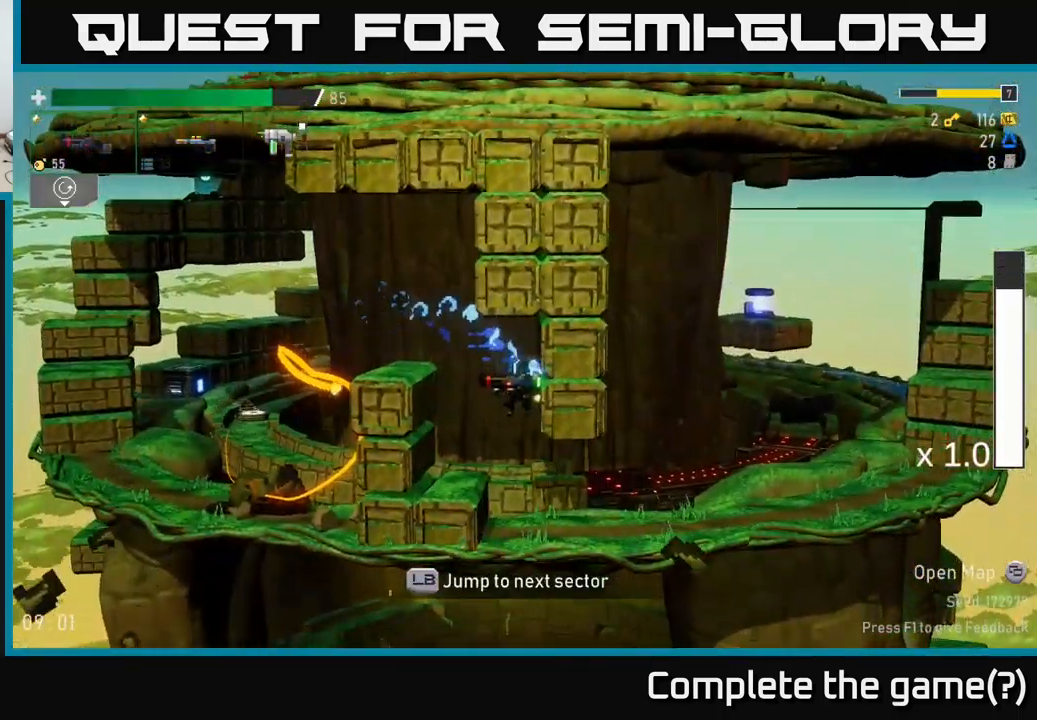
{"buttons": [], "left_stick": "down", "right_stick": "center", "events": [[450, "left_stick", "down"]]}